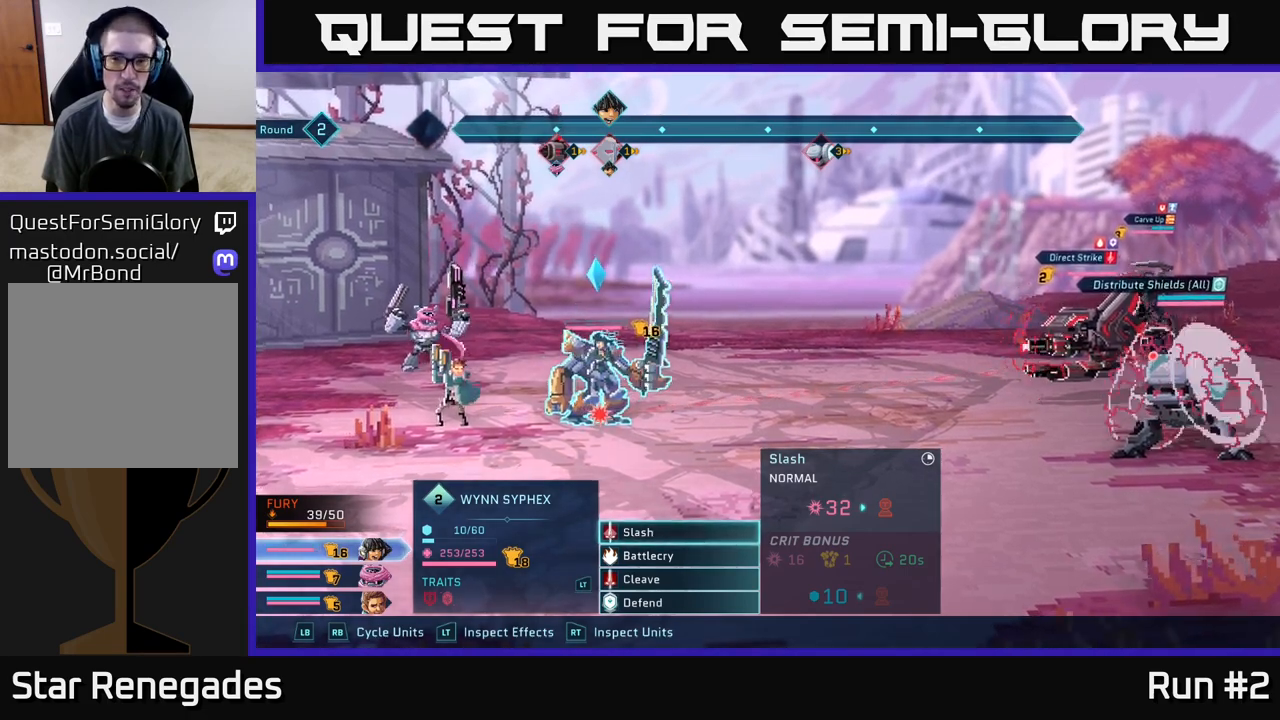
Gameplay with a controller (Xbox layout); each line is a JSON object with the inputs held at the frame after it. "events" lists button and stick changes between this image and that frame as [ms after this image, input, new state], when the widget could be followed in between.
{"buttons": [], "left_stick": "center", "right_stick": "center", "events": [[167, "A", "down"], [317, "A", "up"]]}
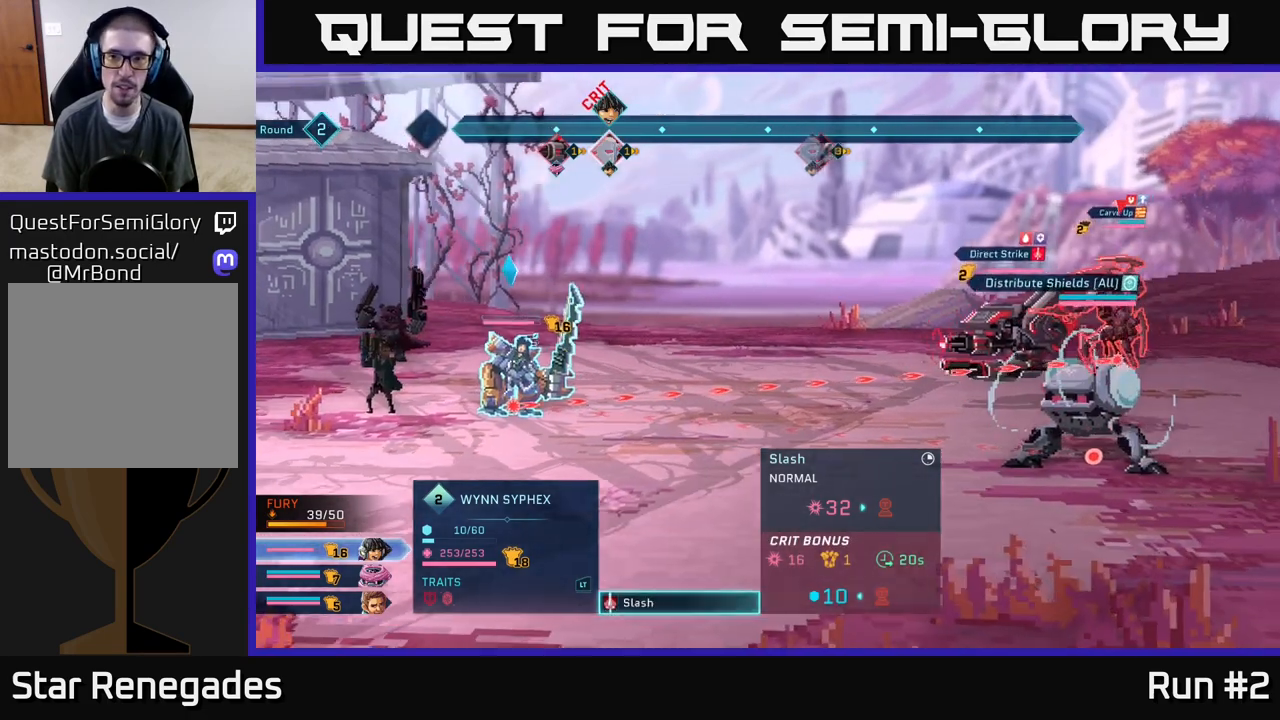
{"buttons": [], "left_stick": "center", "right_stick": "center", "events": []}
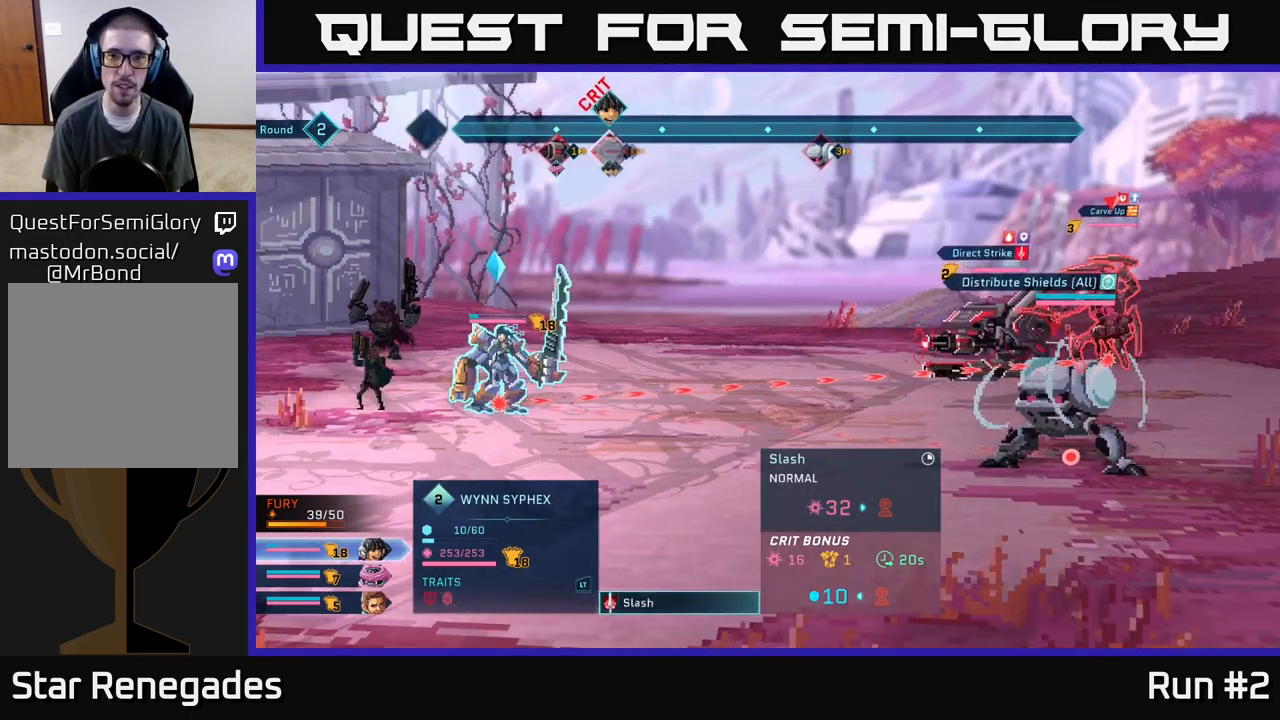
{"buttons": [], "left_stick": "center", "right_stick": "center", "events": []}
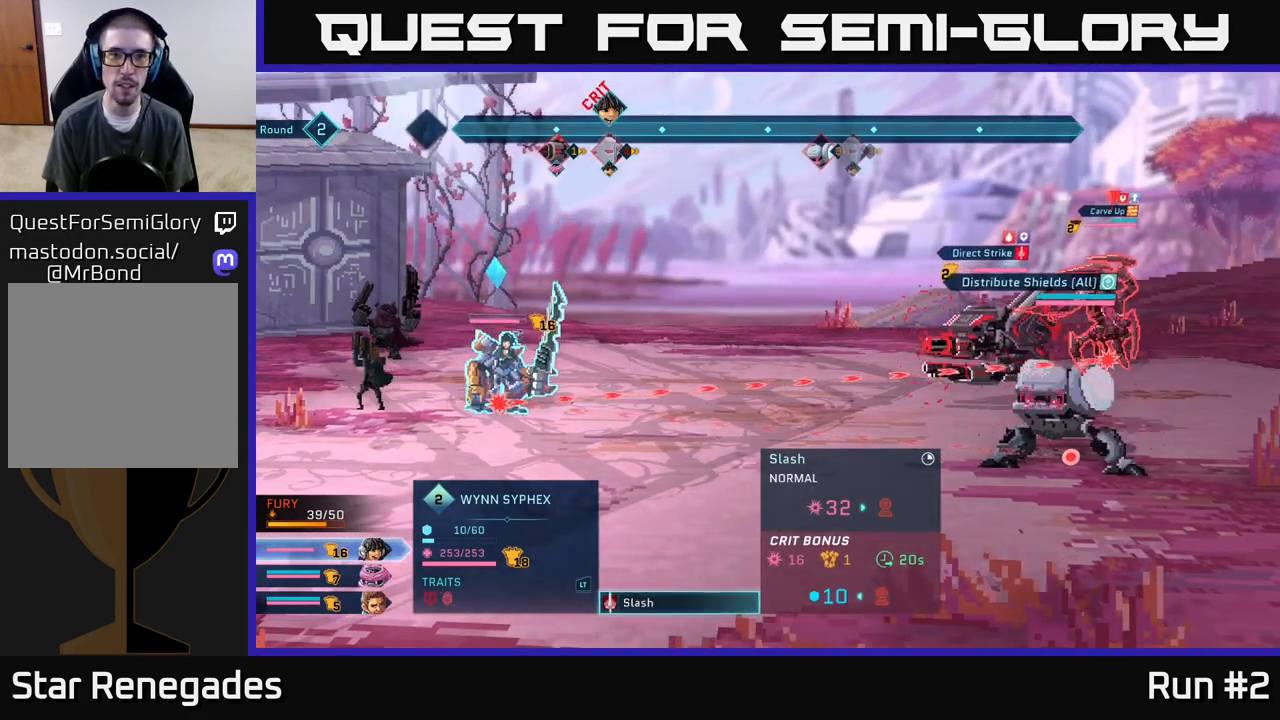
{"buttons": [], "left_stick": "center", "right_stick": "center", "events": []}
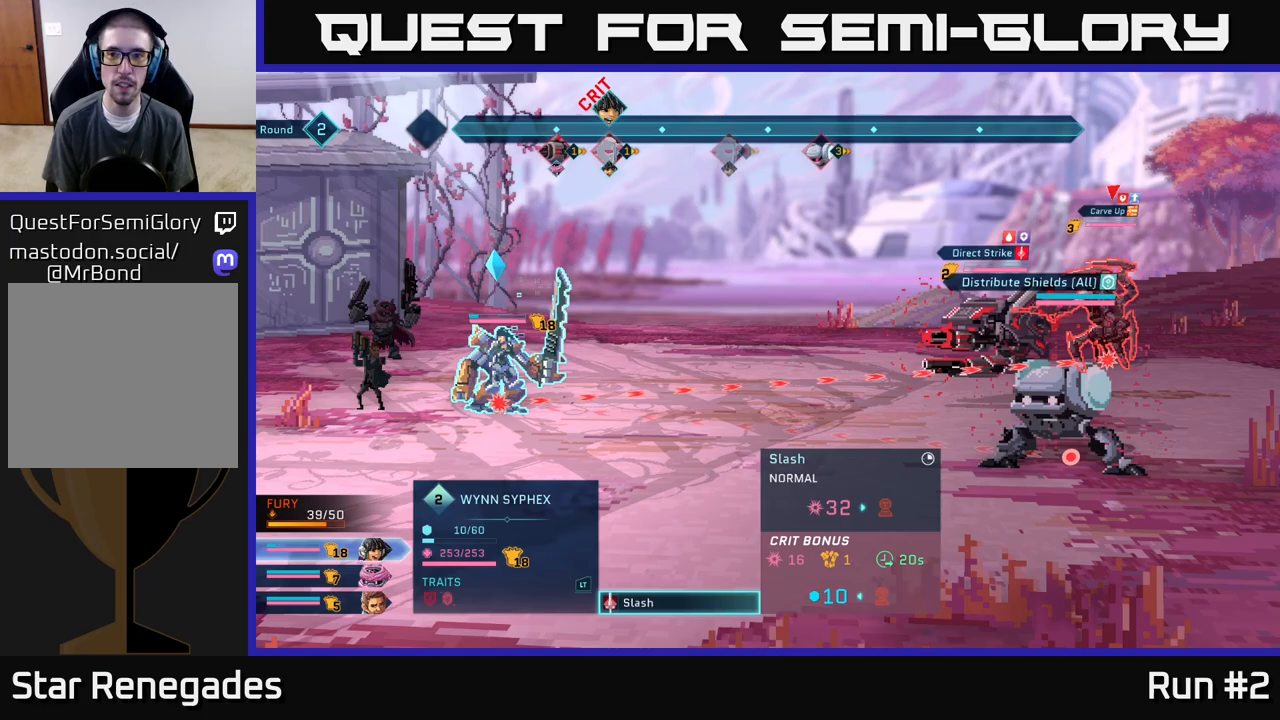
{"buttons": [], "left_stick": "center", "right_stick": "center", "events": []}
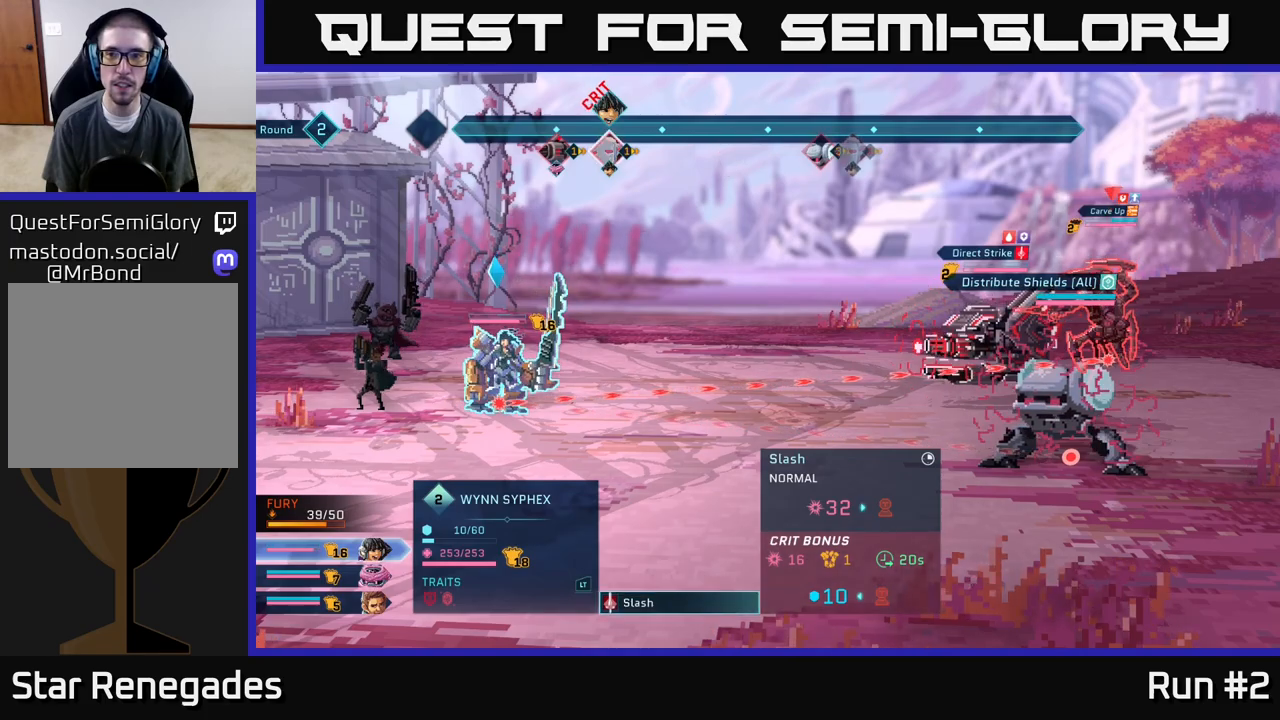
{"buttons": [], "left_stick": "center", "right_stick": "center", "events": []}
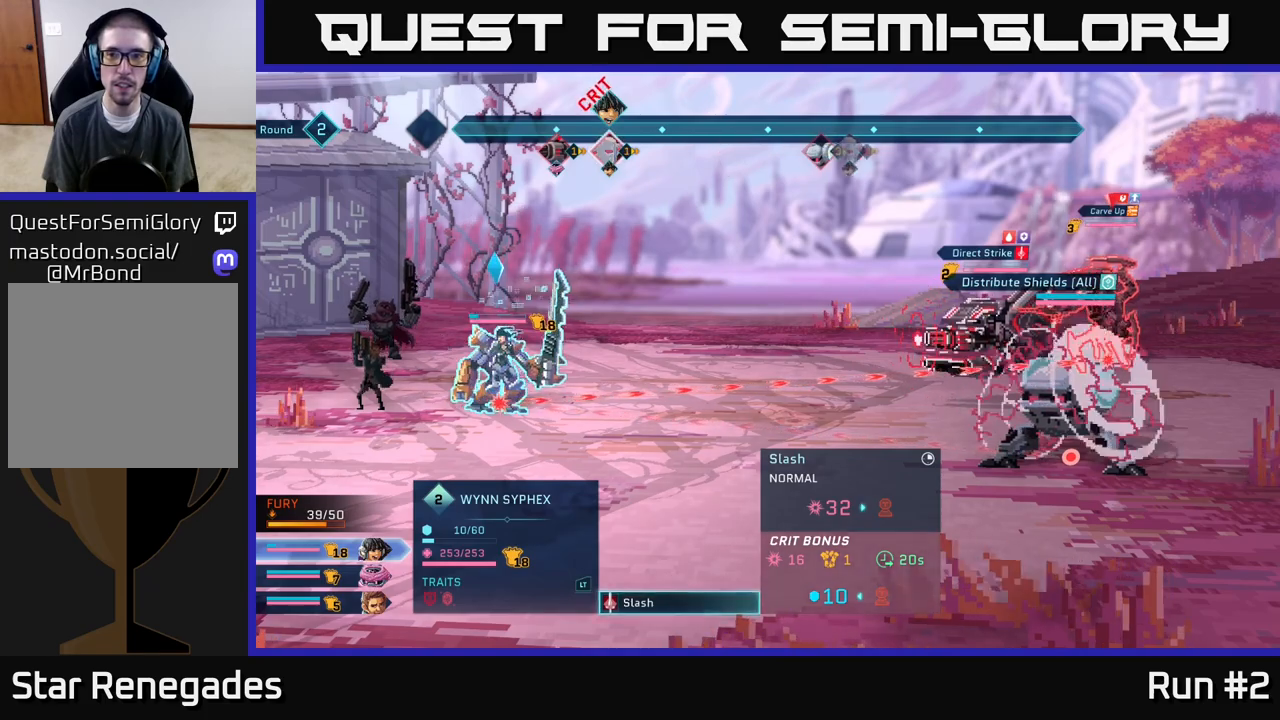
{"buttons": [], "left_stick": "center", "right_stick": "center", "events": []}
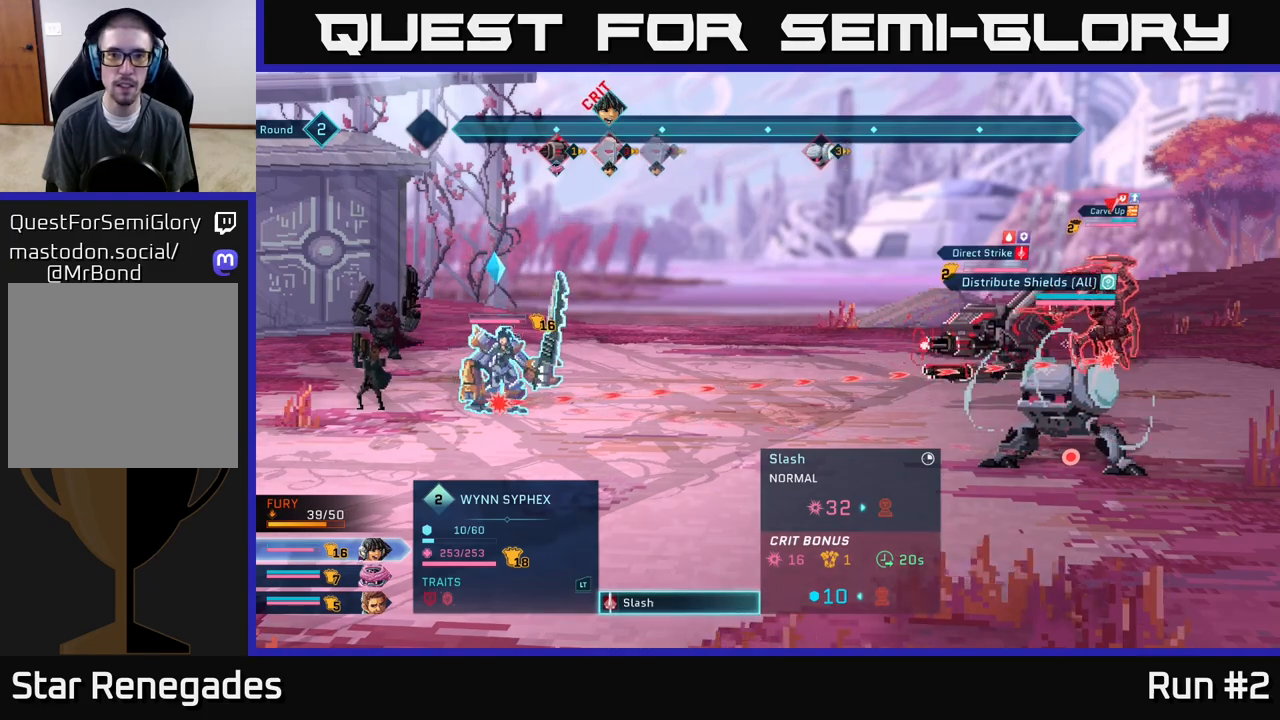
{"buttons": ["B"], "left_stick": "center", "right_stick": "center", "events": [[417, "B", "down"]]}
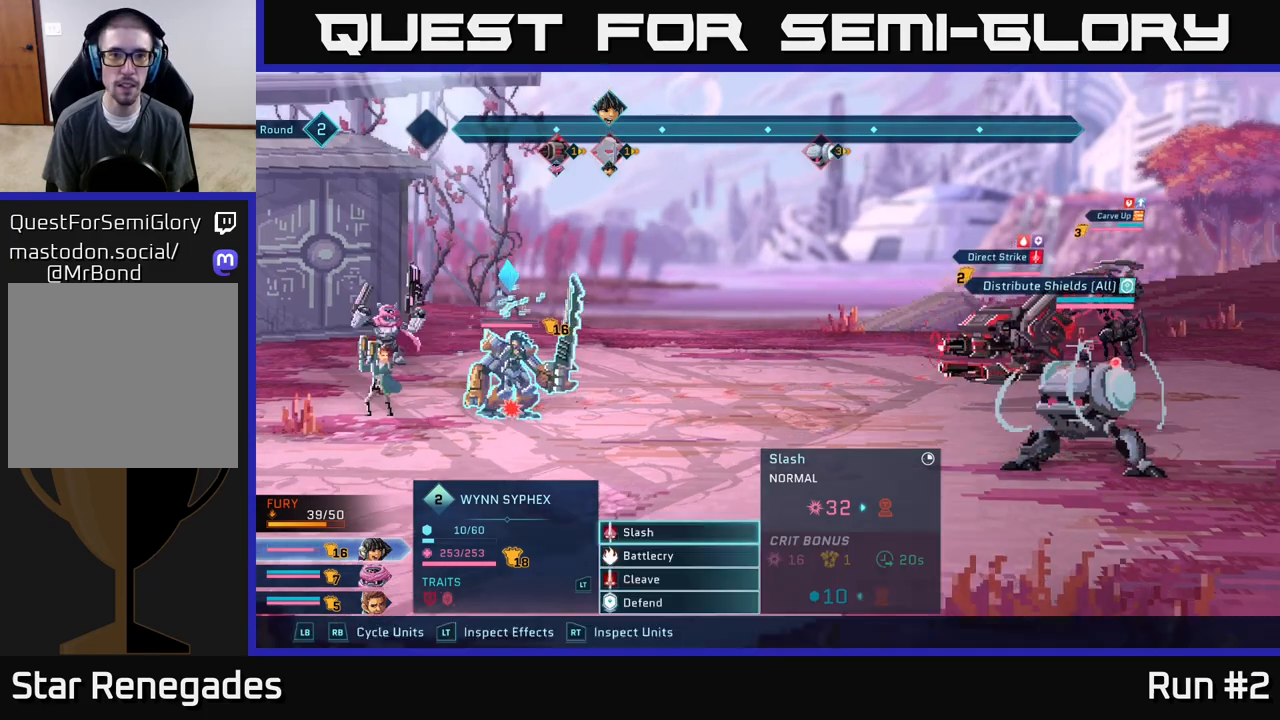
{"buttons": [], "left_stick": "center", "right_stick": "center", "events": [[33, "B", "up"]]}
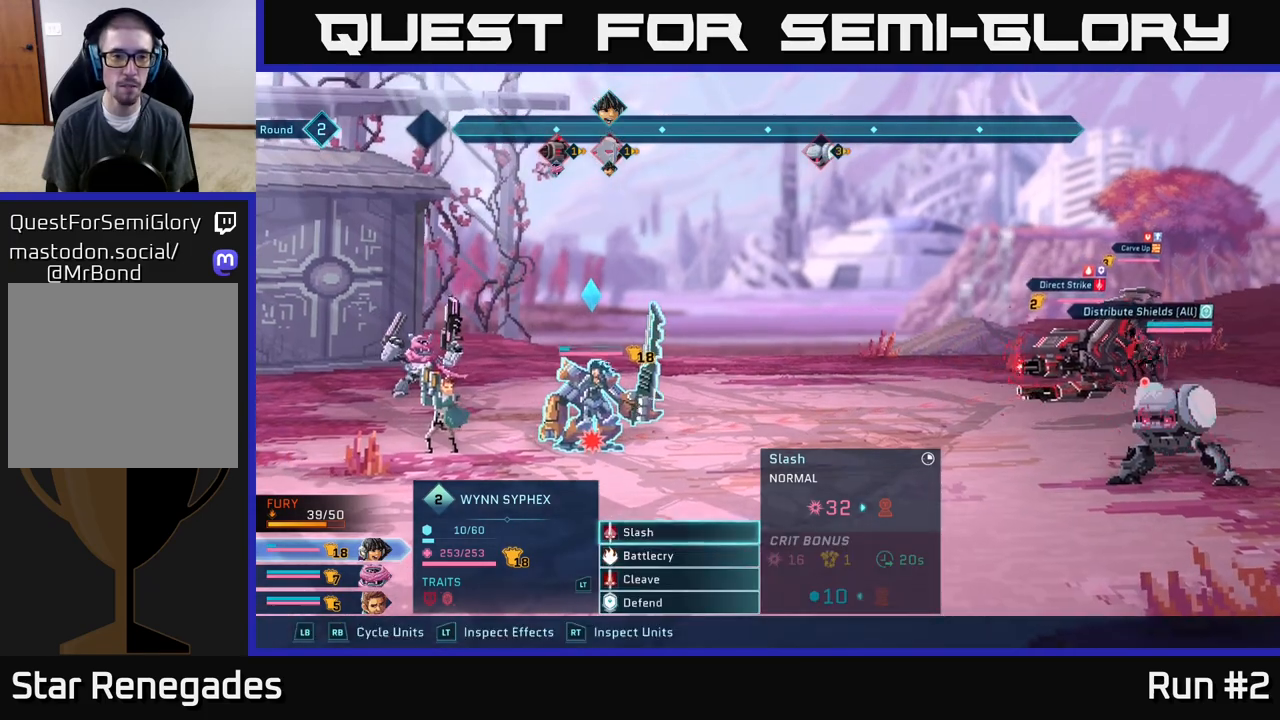
{"buttons": [], "left_stick": "center", "right_stick": "center", "events": []}
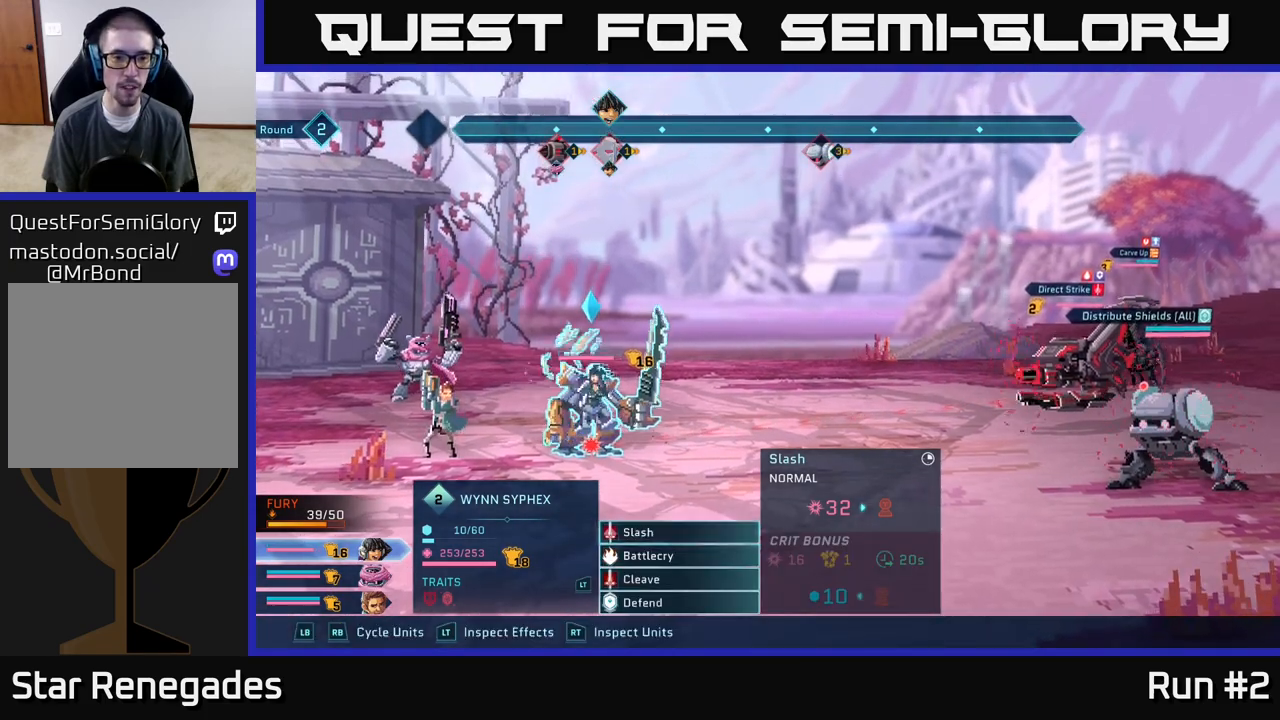
{"buttons": [], "left_stick": "center", "right_stick": "center", "events": [[267, "R1", "down"], [417, "R1", "up"]]}
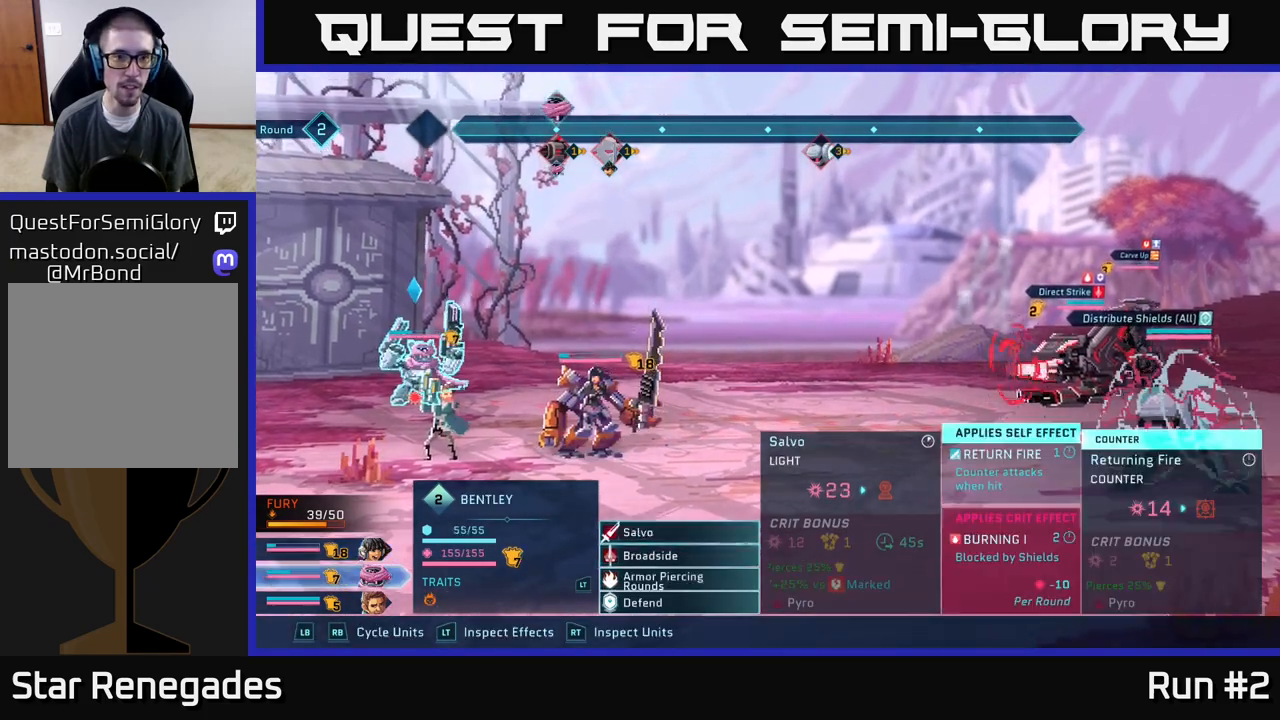
{"buttons": [], "left_stick": "center", "right_stick": "center", "events": []}